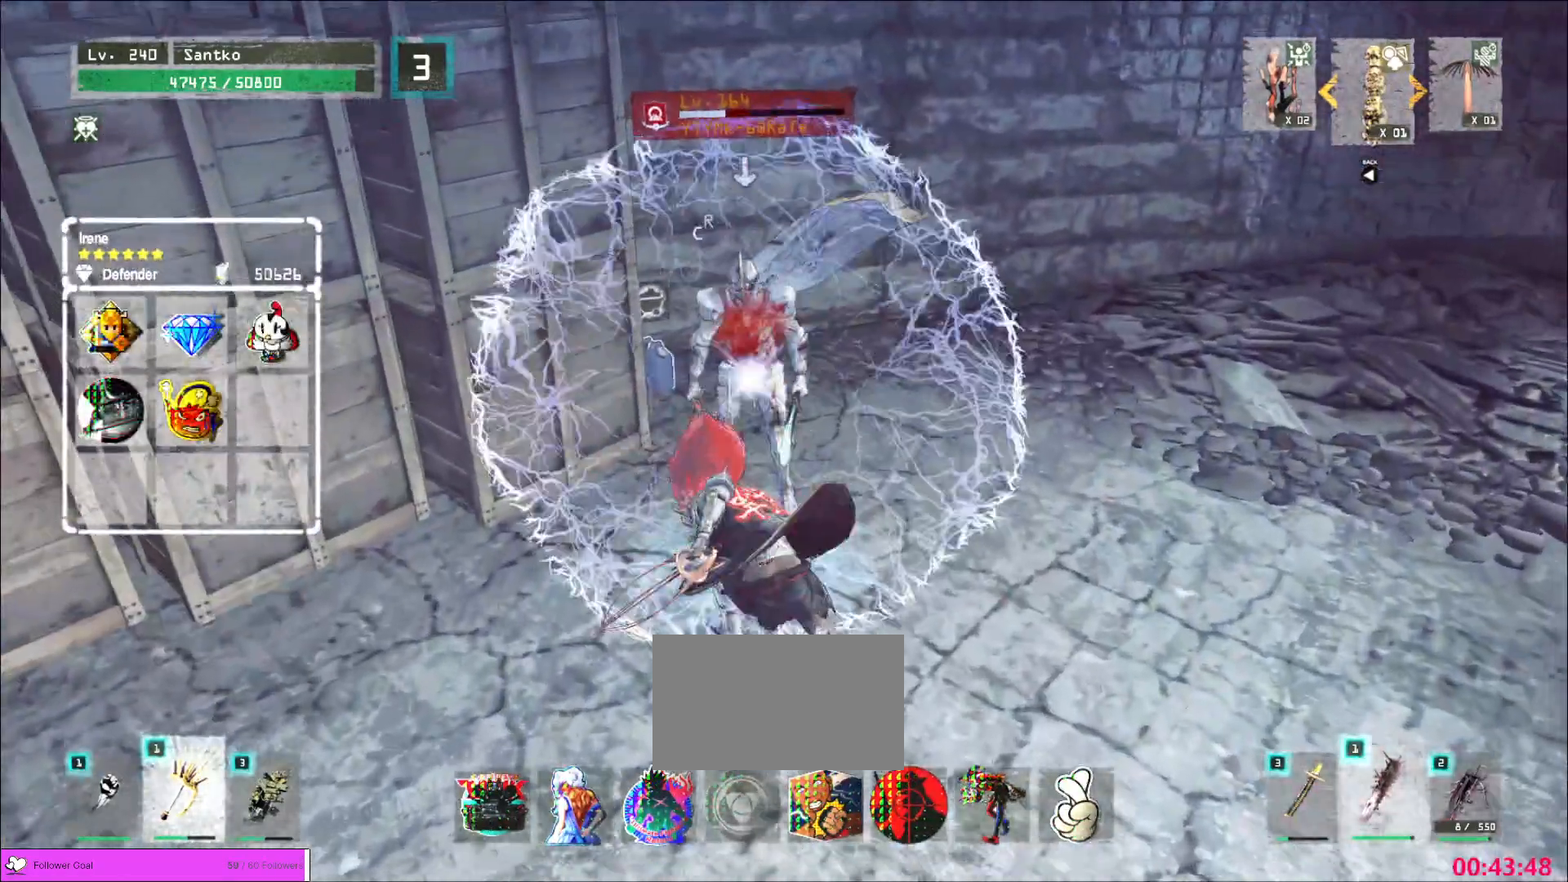
Gameplay with keyboard and mouse; each line is a JSON object with the keys and mouse buttons held at the frame after it. "events" lists presses ("down") and releases ("up") of "1", "2", "3", "4", "5", "a", "alt", "b", "c", "ctrl", "d", "e", "f", "g", "q", "r", "s", "shift", "space", "t", "tab", "v", "w", "x", "z", "mouse_left", "mouse_wheel", "mouse_right", "mouse_mb4" and "mouse_mb5" between this image and that frame as [ms after this image, input, new state], when the widget could be followed in between. "mouse_left", "mouse_wheel", "mouse_right", "mouse_mb4", "mouse_mb5" = the "left", "wheel", "right", "mb4", "mb5" buttons of the "mouse" list. No other keys are recorded. "wheel" means that the mouse wheel is clicked or scrolled. Not read: mouse_move.
{"keys": [], "mouse": [], "events": [[360, "w", "up"], [400, "q", "down"], [480, "q", "up"]]}
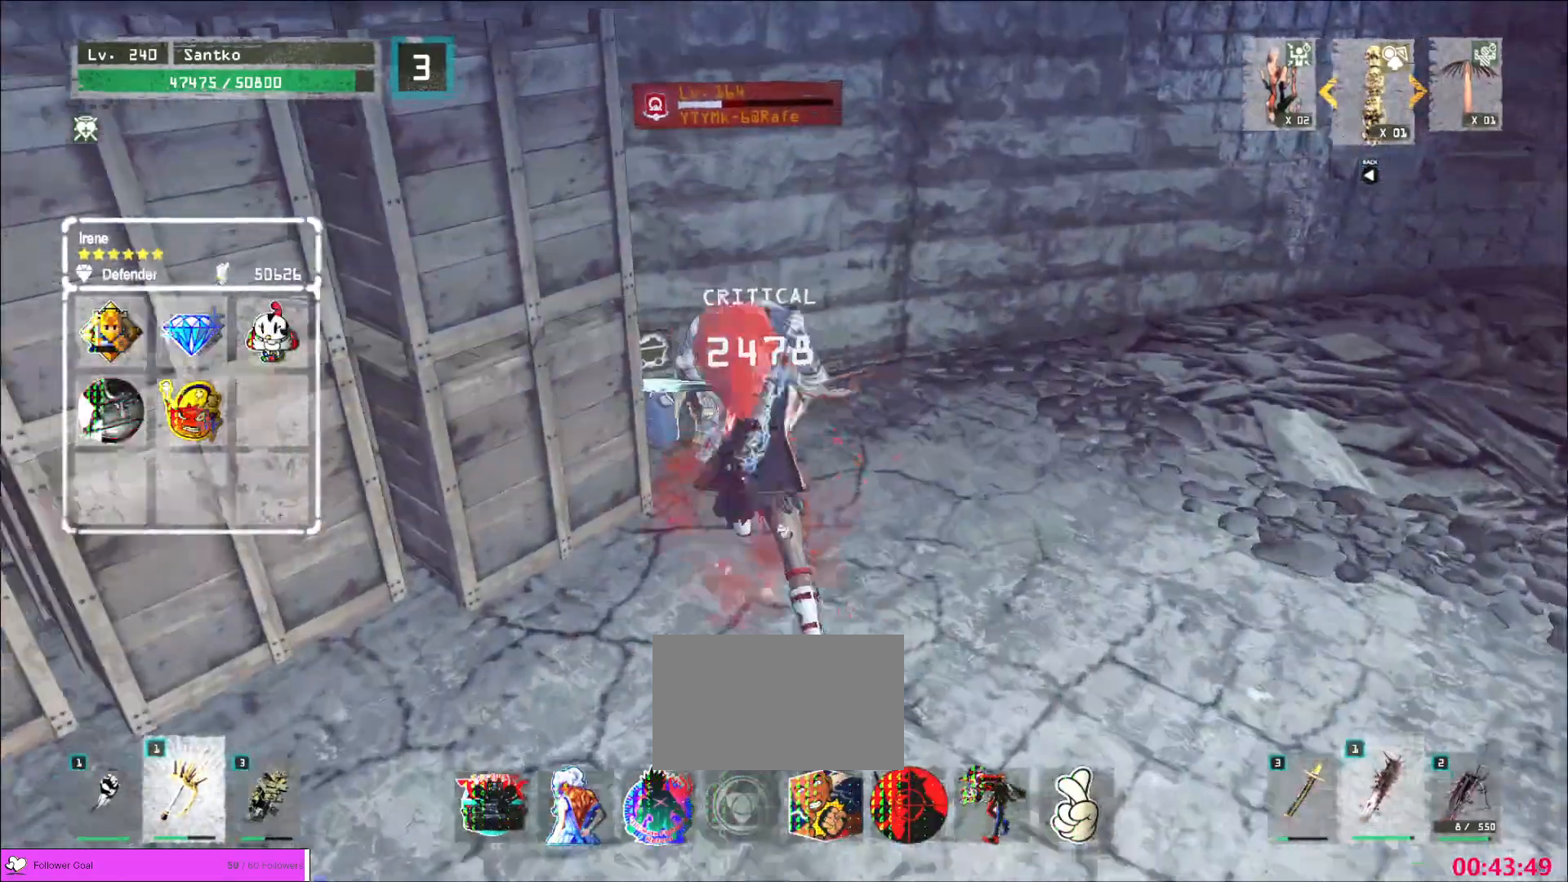
{"keys": [], "mouse": ["wheel"], "events": [[80, "mouse_wheel", "down"]]}
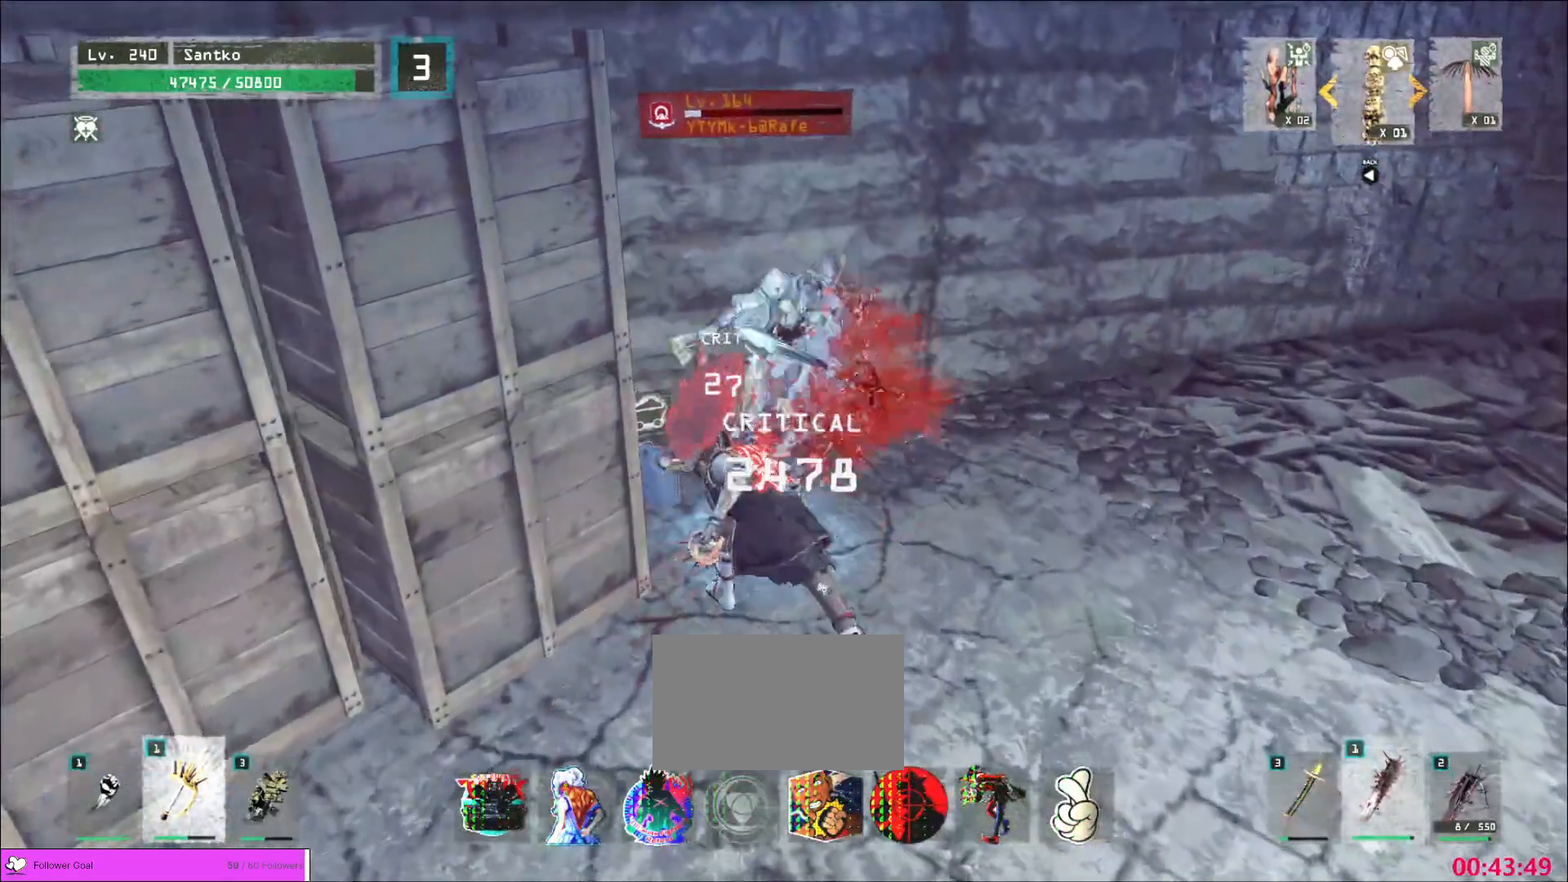
{"keys": ["ctrl", "s"], "mouse": [], "events": [[240, "s", "down"], [320, "mouse_wheel", "up"], [480, "ctrl", "down"]]}
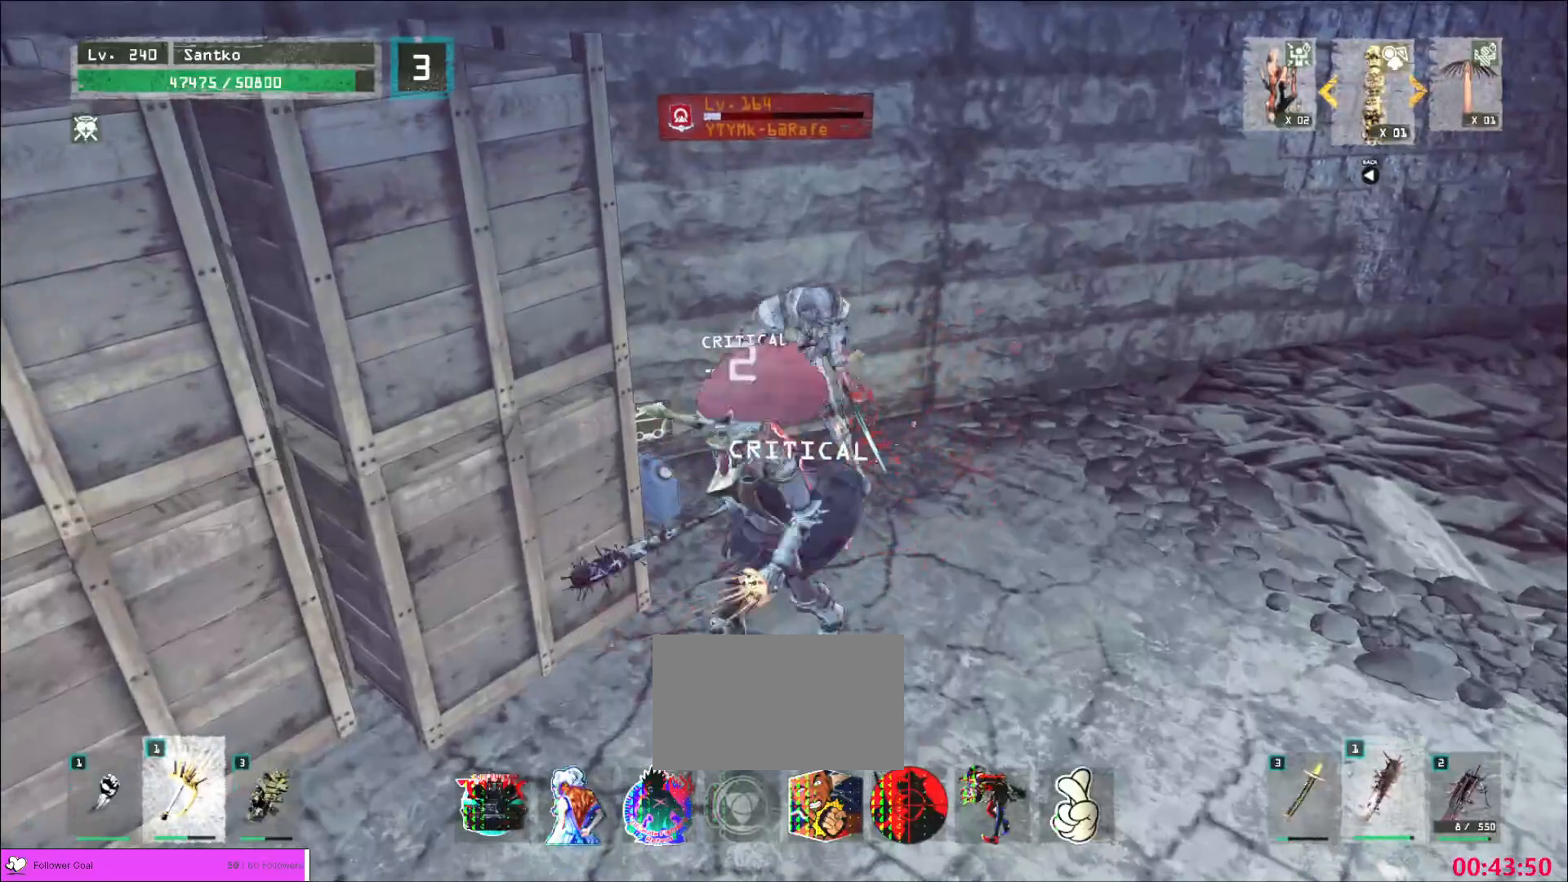
{"keys": ["d", "w"], "mouse": [], "events": [[40, "d", "down"], [160, "s", "up"], [200, "ctrl", "up"], [280, "w", "down"], [360, "q", "down"], [480, "q", "up"]]}
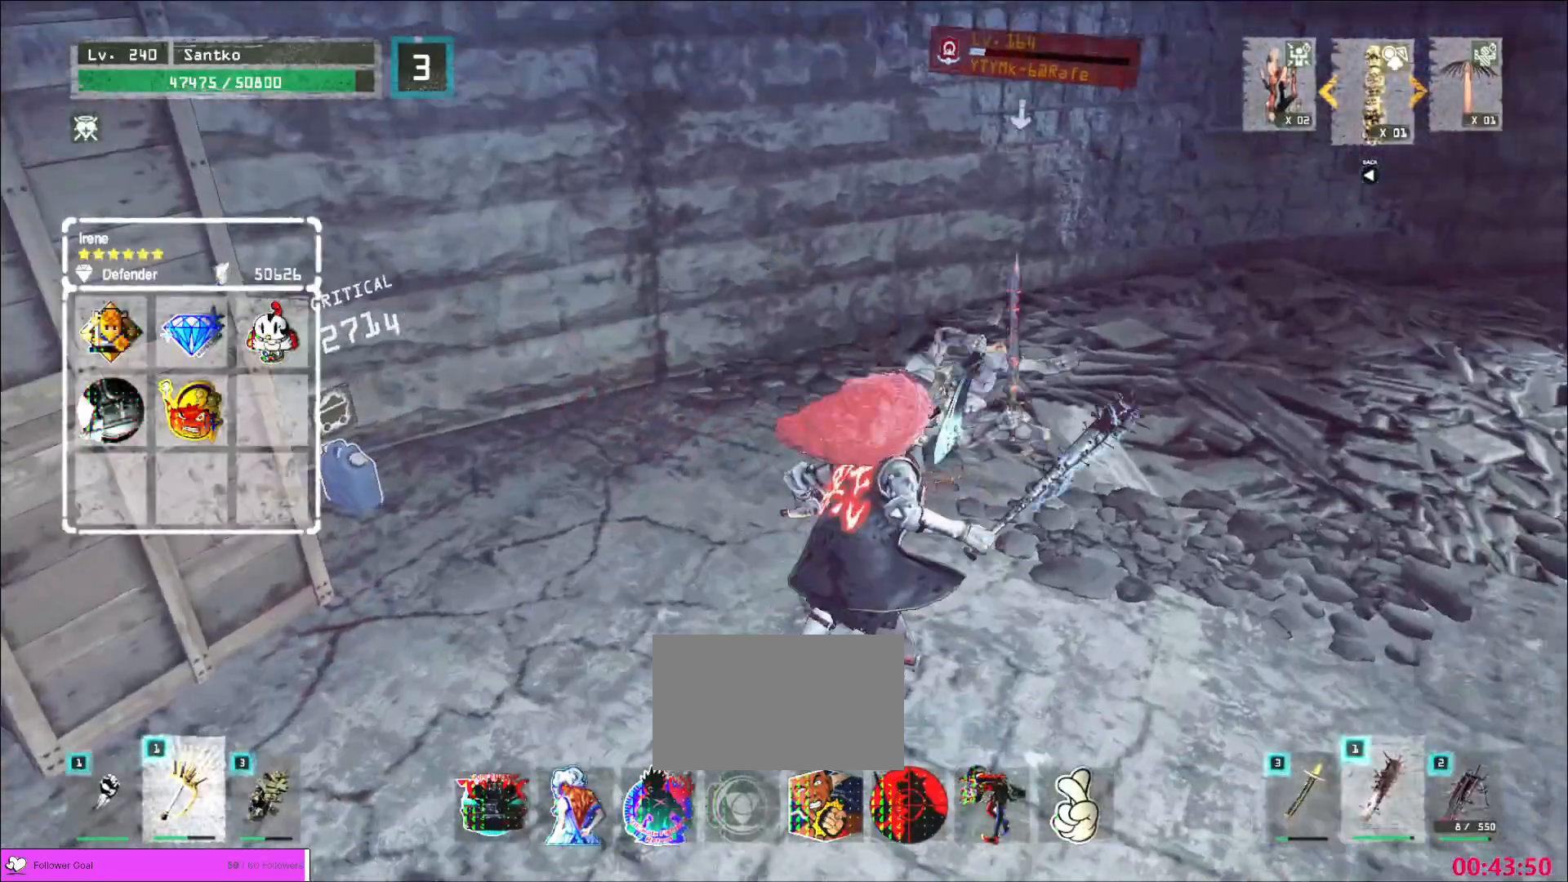
{"keys": [], "mouse": [], "events": [[480, "d", "up"], [480, "w", "up"]]}
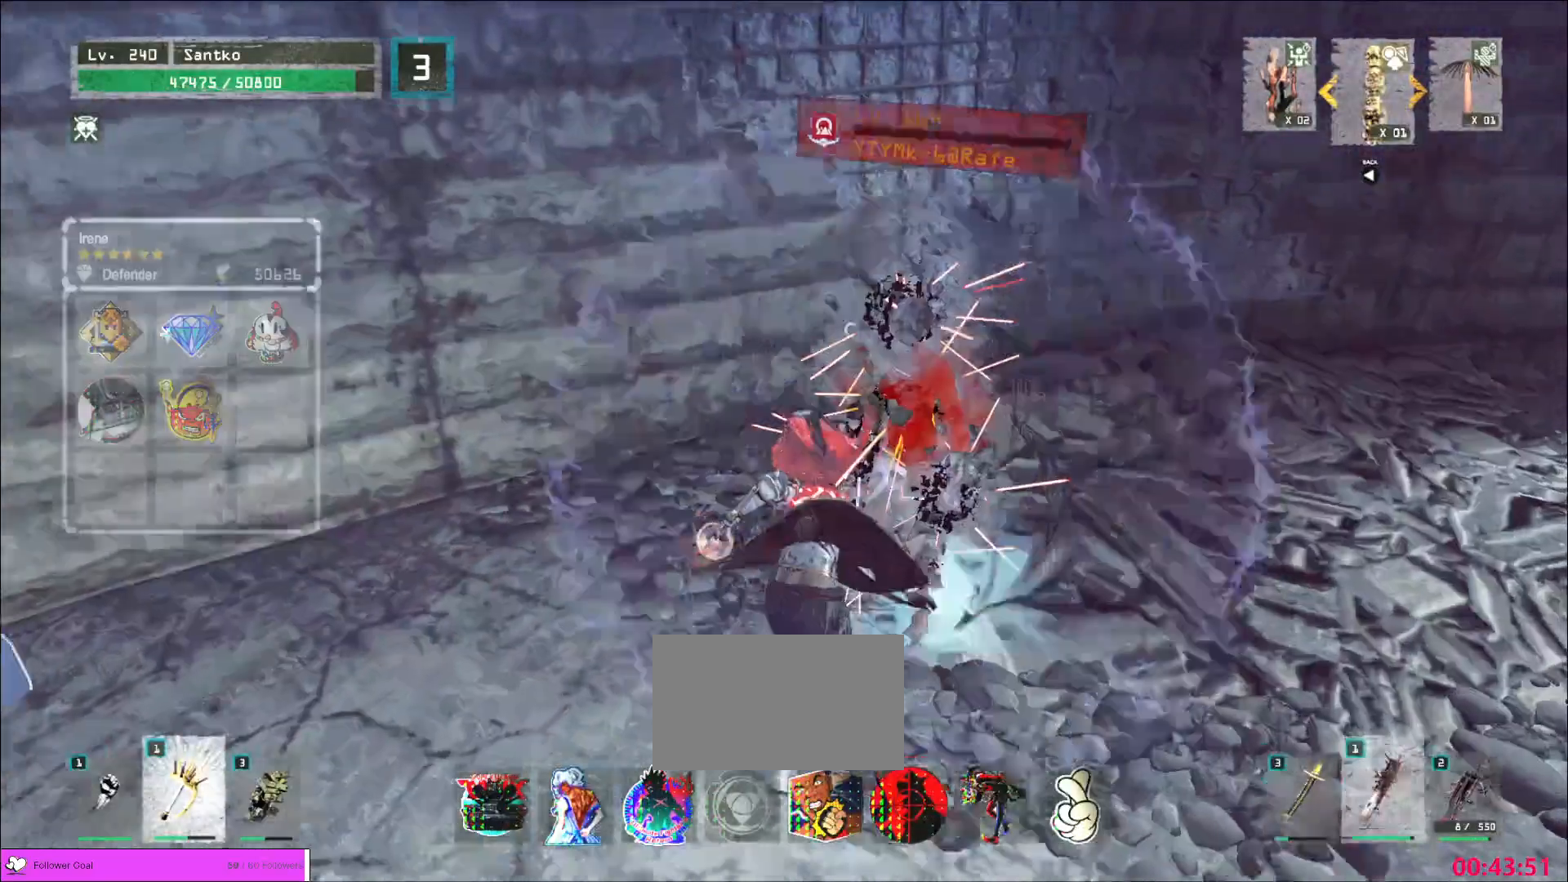
{"keys": ["w"], "mouse": ["wheel"], "events": [[80, "mouse_wheel", "down"], [480, "w", "down"]]}
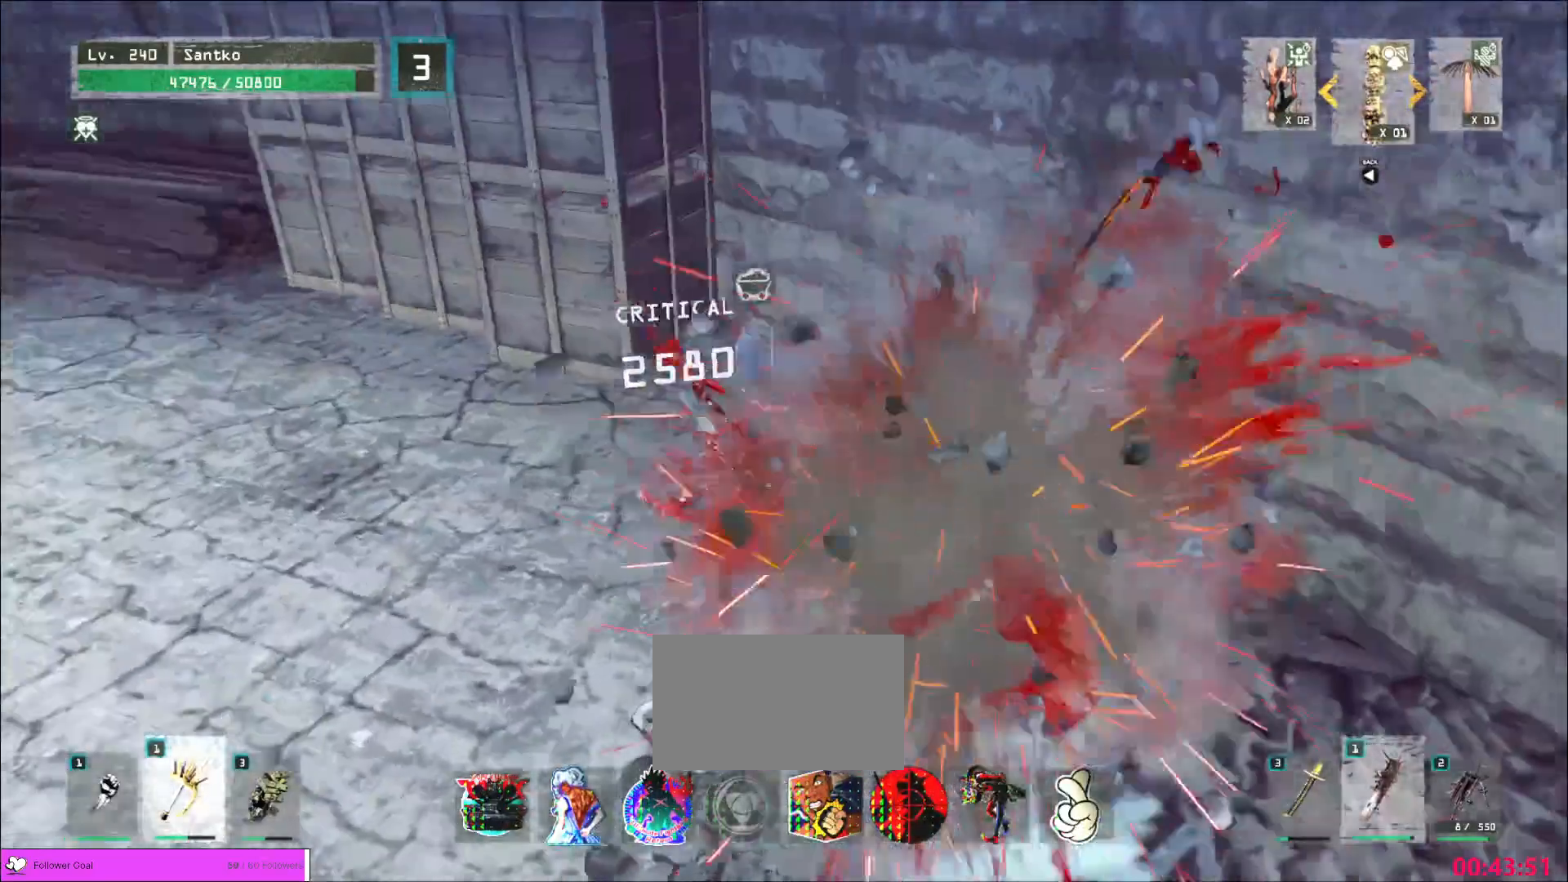
{"keys": ["2", "w"], "mouse": [], "events": [[120, "mouse_wheel", "up"], [280, "2", "down"], [400, "2", "up"], [440, "2", "down"]]}
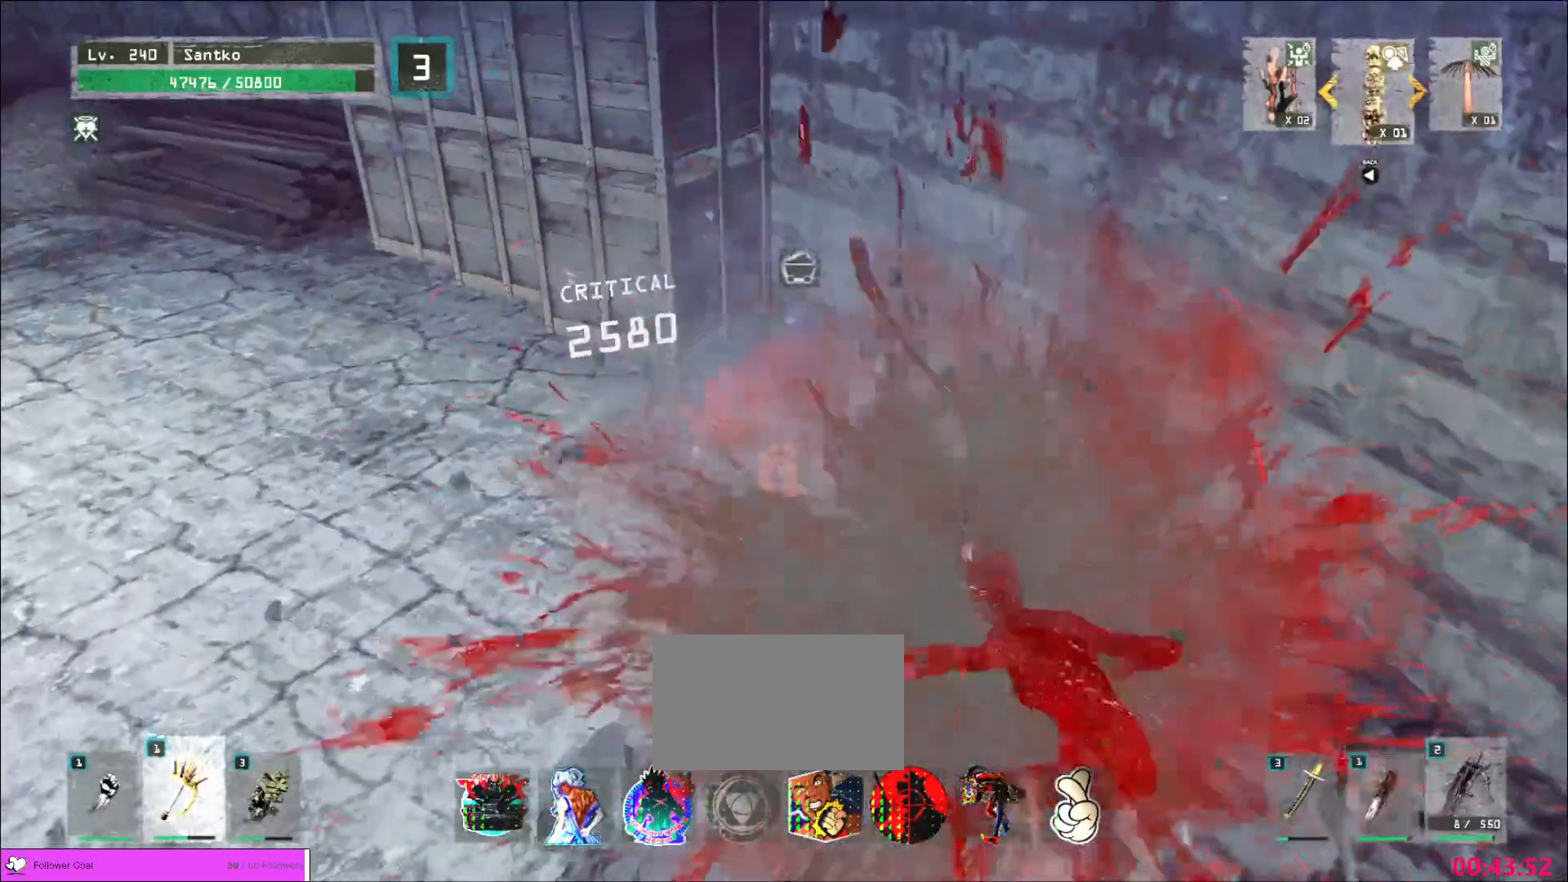
{"keys": [], "mouse": []}
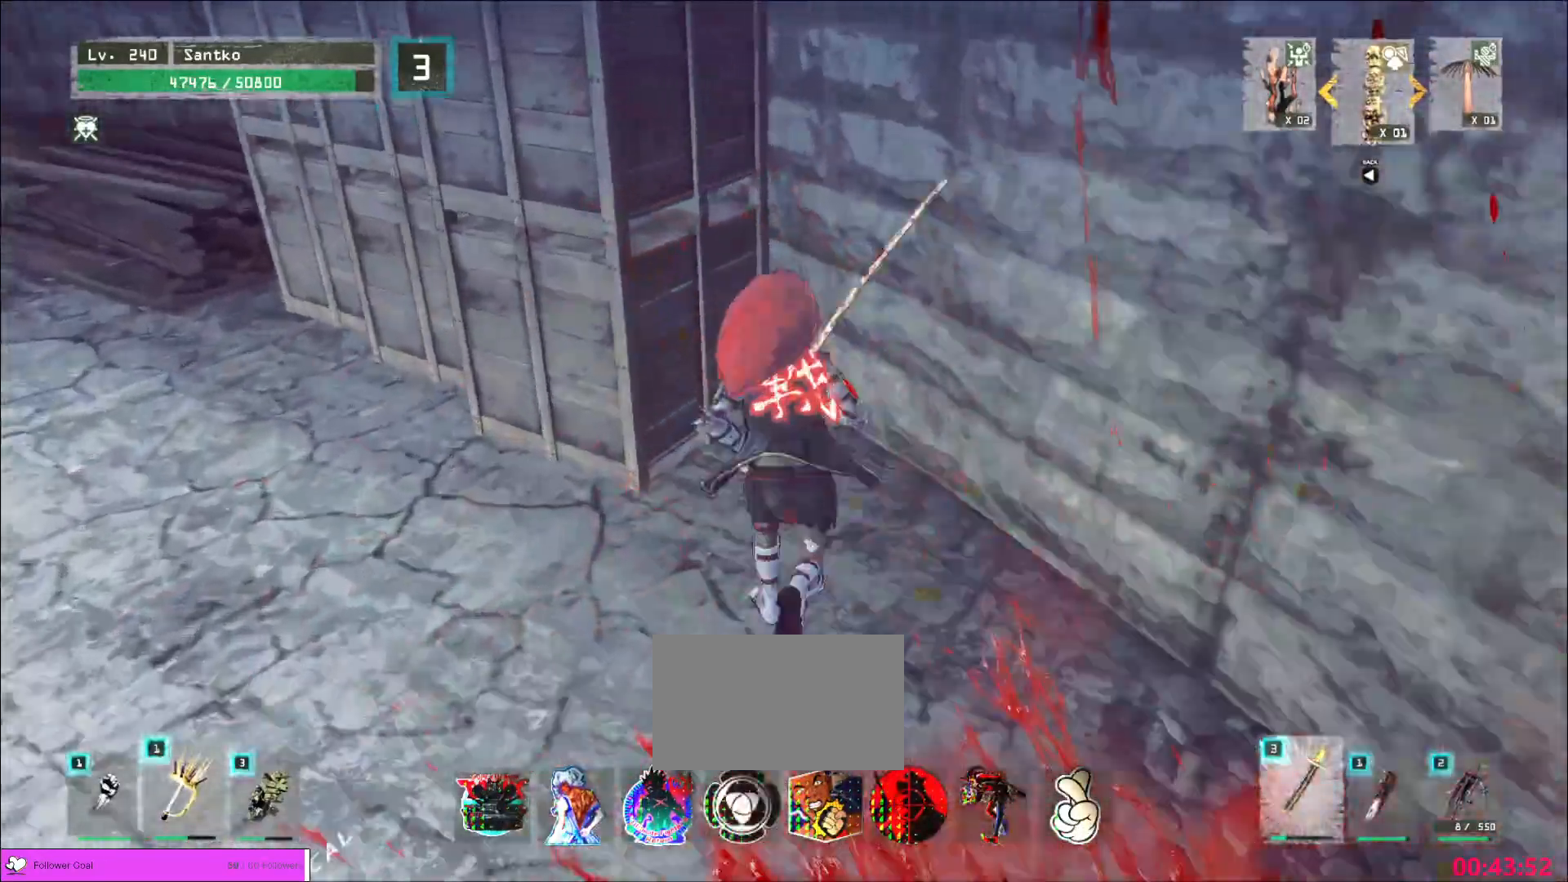
{"keys": ["f", "s", "shift"], "mouse": [], "events": [[280, "shift", "down"], [400, "s", "down"], [480, "f", "down"]]}
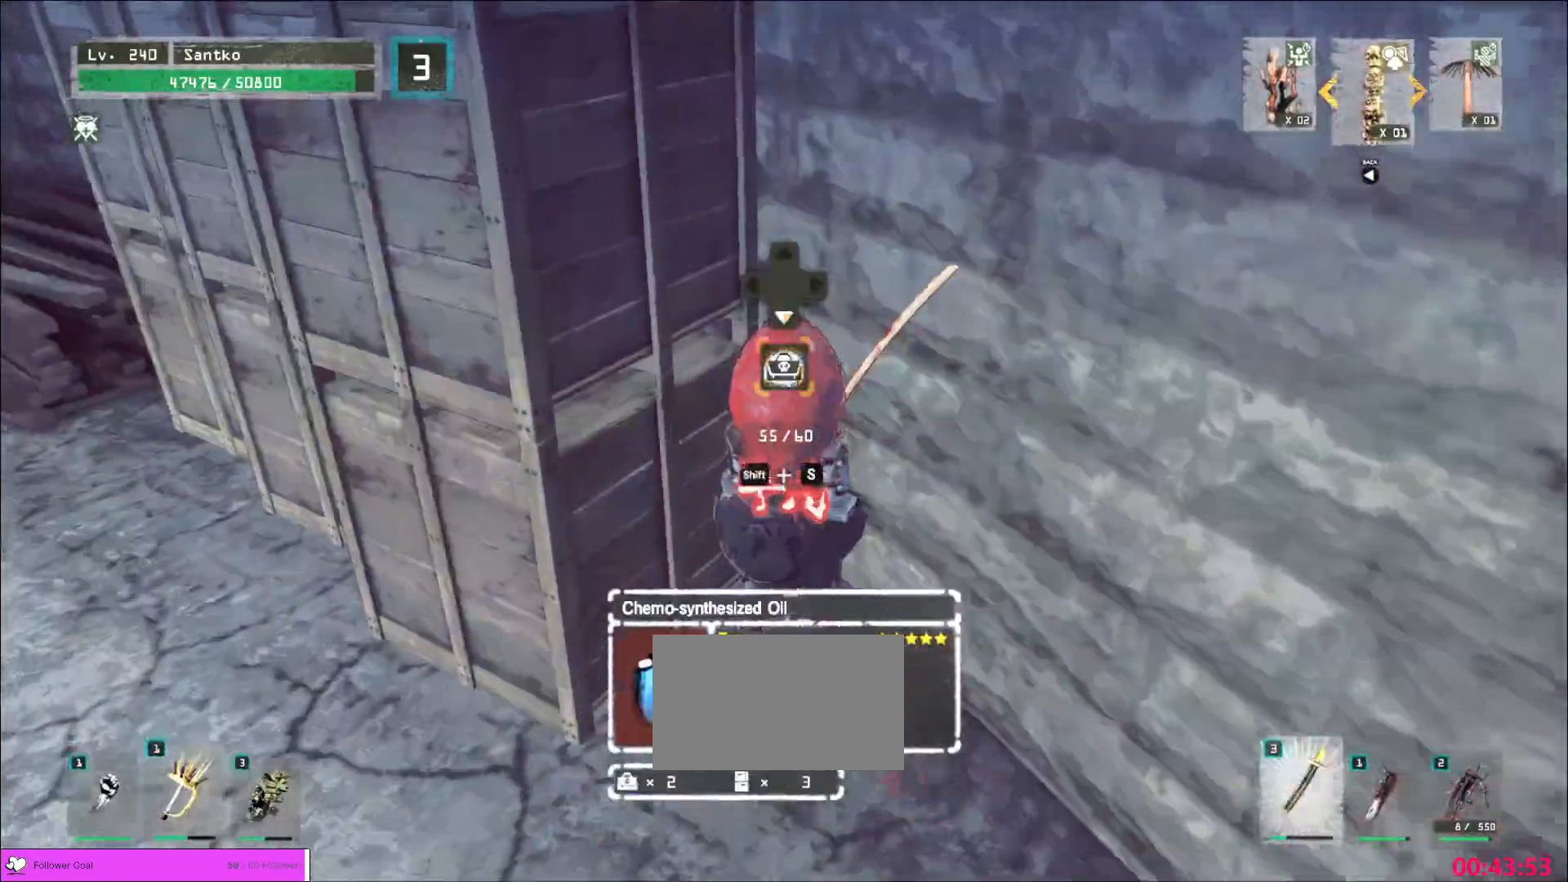
{"keys": [], "mouse": [], "events": [[80, "f", "up"], [80, "s", "up"], [160, "shift", "up"]]}
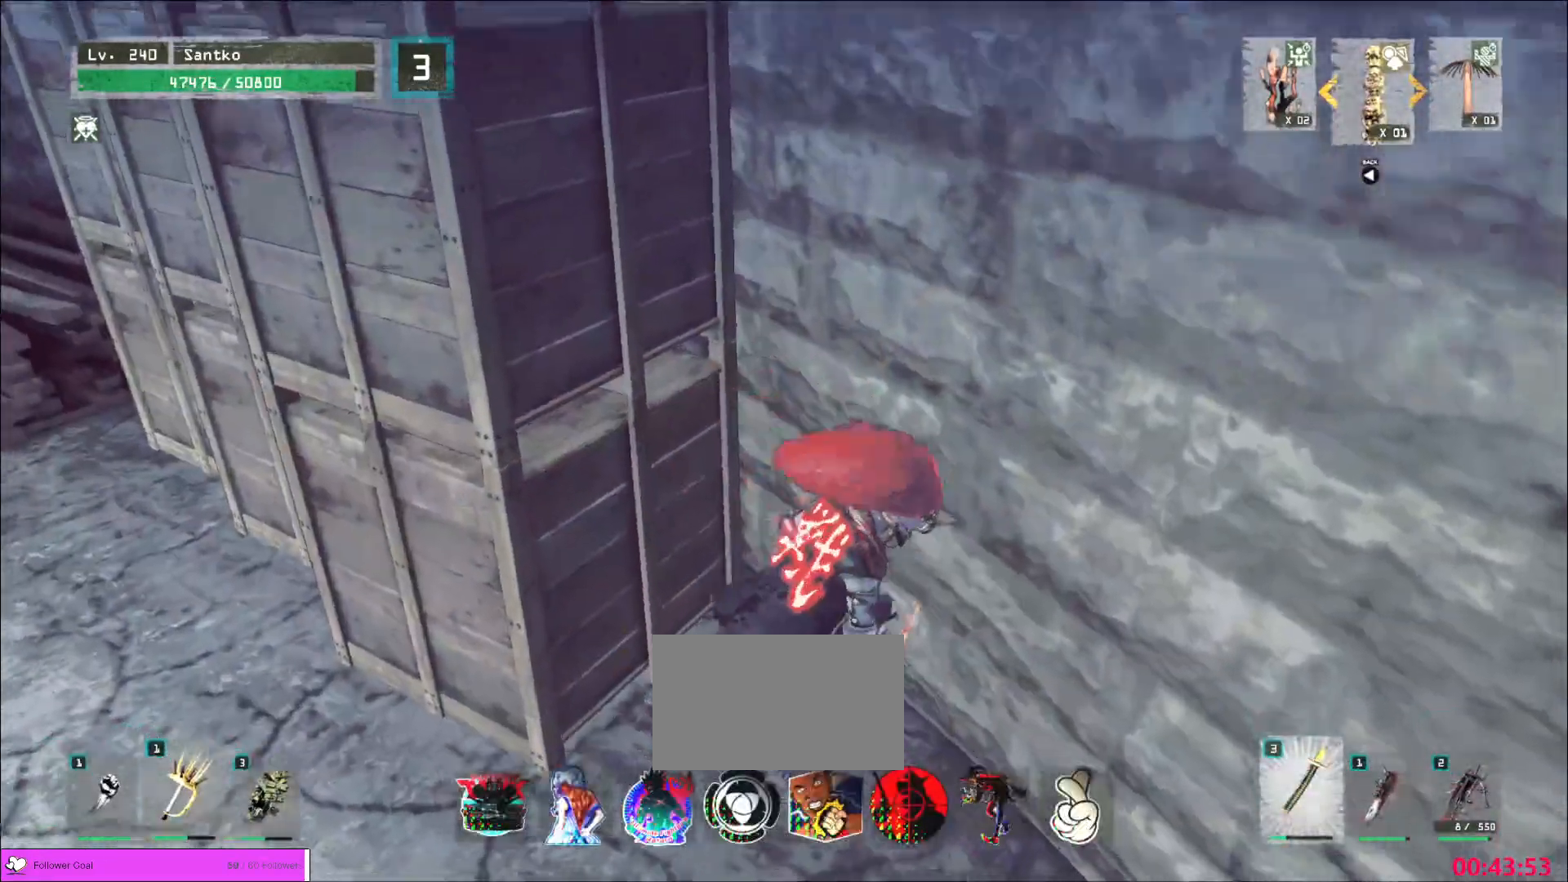
{"keys": [], "mouse": [], "events": []}
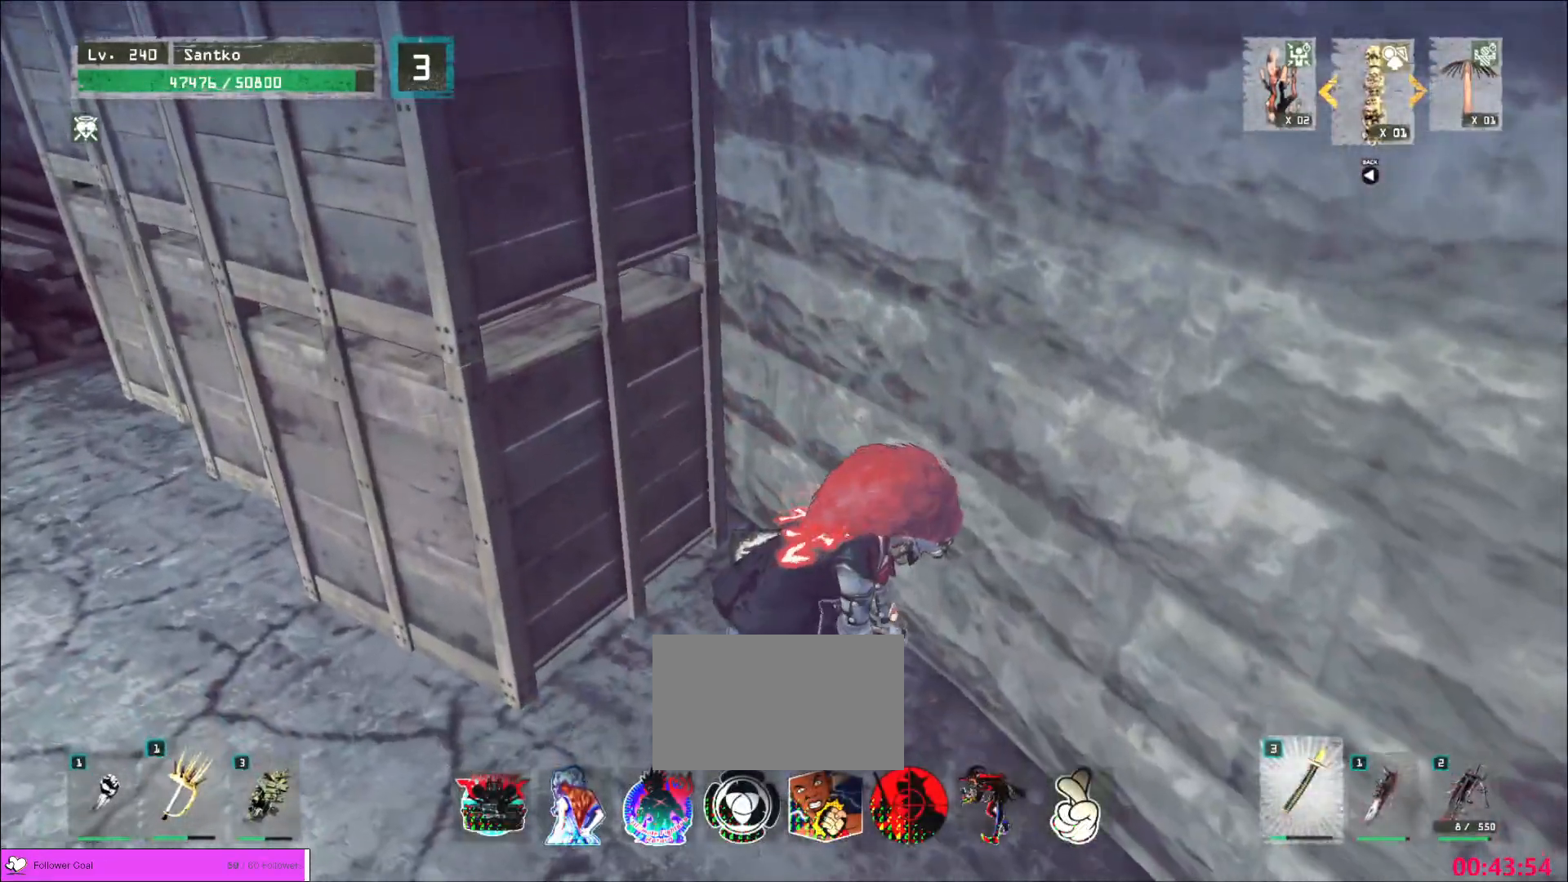
{"keys": [], "mouse": [], "events": []}